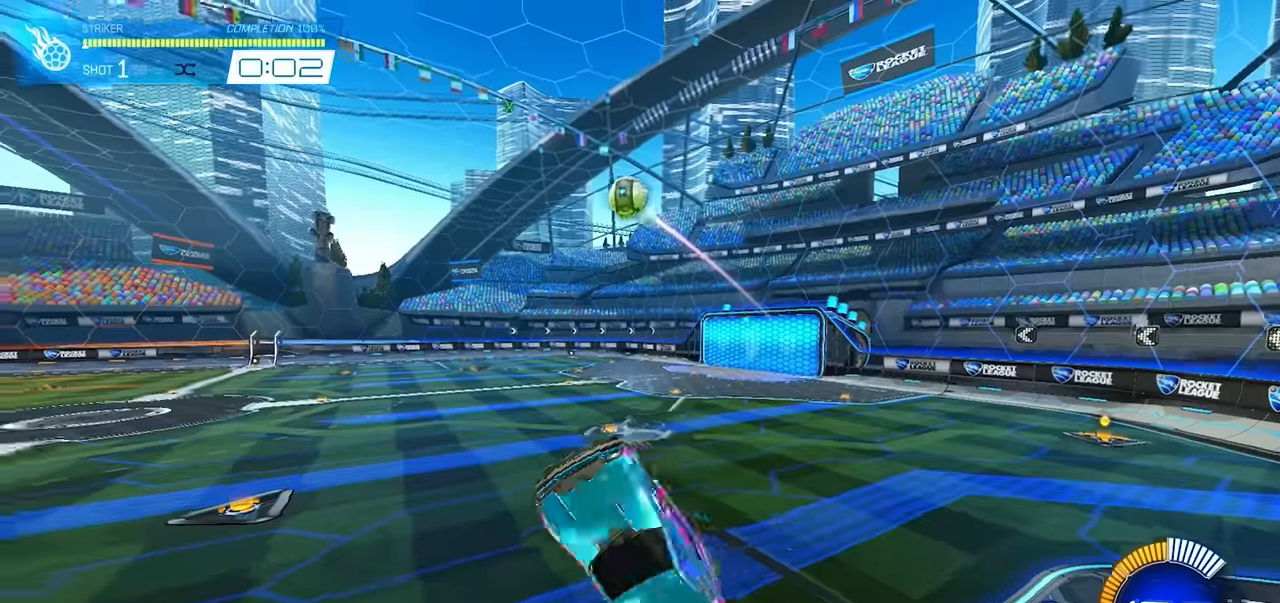
Gameplay with a controller (PlayStation layout); each line is a JSON object with the inputs held at the frame after it. "events" lists button and stick changes between this image and that frame as [ms after this image, input, new state], when the widget could be followed in between. Not read: R2 START other_buttons right_stick.
{"buttons": ["SQUARE", "R1"], "left_stick": "left", "events": [[117, "left_stick", "left"], [300, "left_stick", "center"], [450, "left_stick", "left"]]}
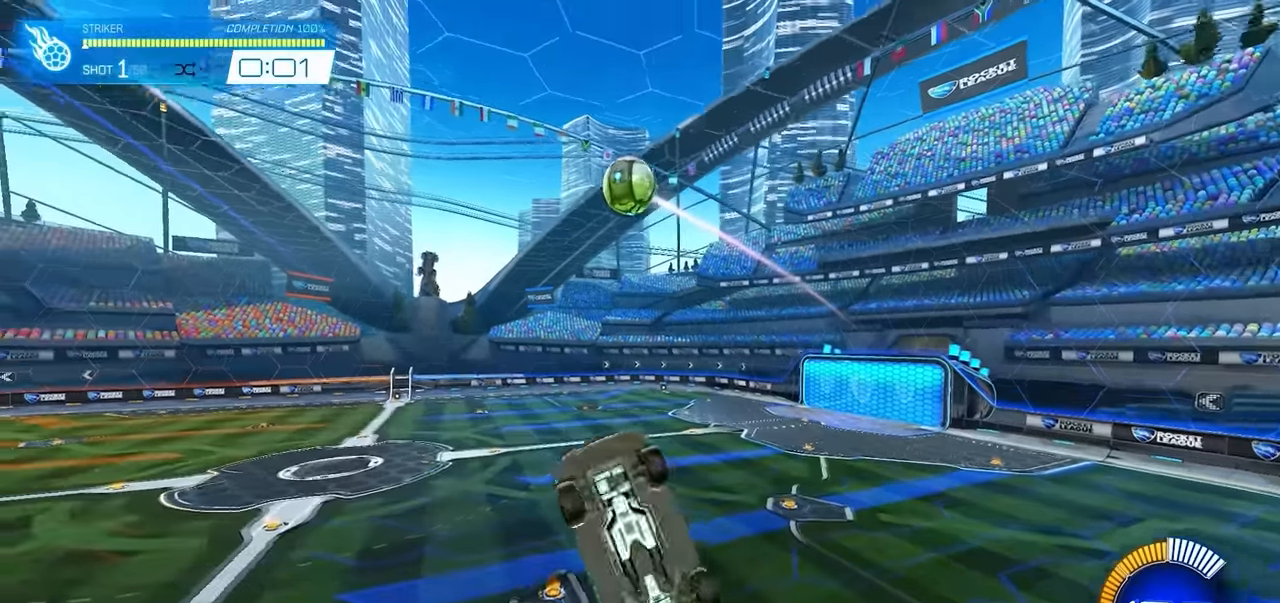
{"buttons": ["SQUARE", "R1"], "left_stick": "center", "events": [[50, "left_stick", "center"], [117, "left_stick", "right"], [167, "R1", "up"], [217, "left_stick", "up"], [450, "R1", "down"], [500, "left_stick", "center"]]}
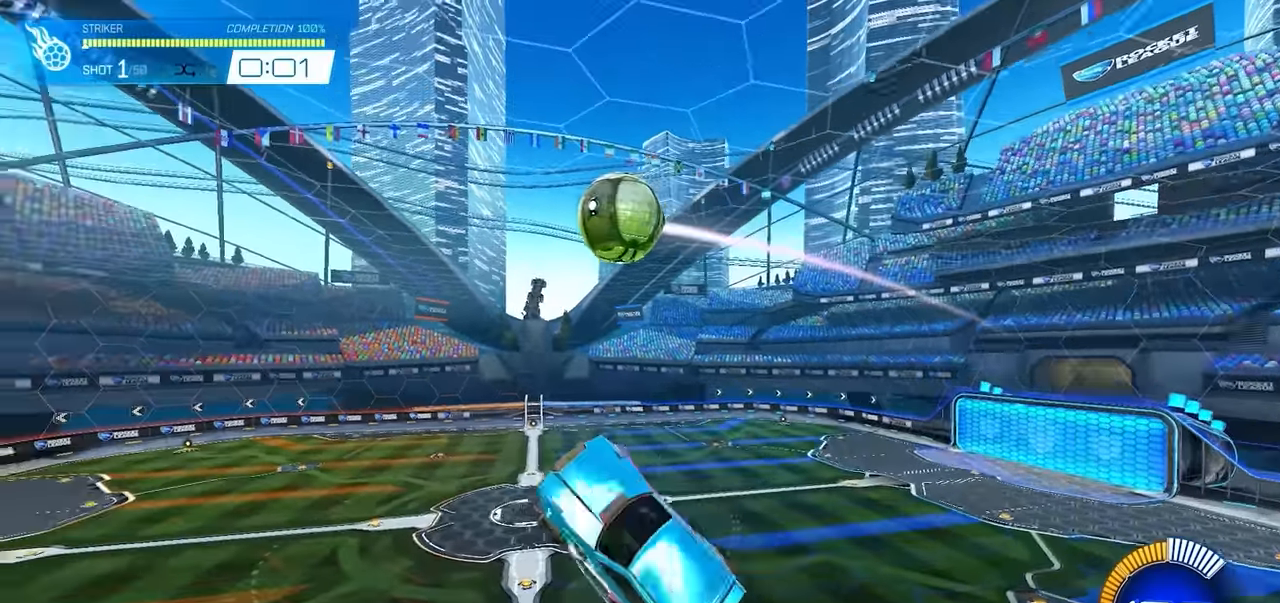
{"buttons": ["SQUARE", "R1"], "left_stick": "right", "events": [[50, "left_stick", "down"], [117, "left_stick", "left"], [184, "DPAD_RIGHT", "down"], [250, "left_stick", "up"], [300, "left_stick", "center"], [350, "DPAD_RIGHT", "up"], [350, "left_stick", "down-left"], [434, "DPAD_RIGHT", "down"], [467, "left_stick", "right"], [500, "DPAD_RIGHT", "up"]]}
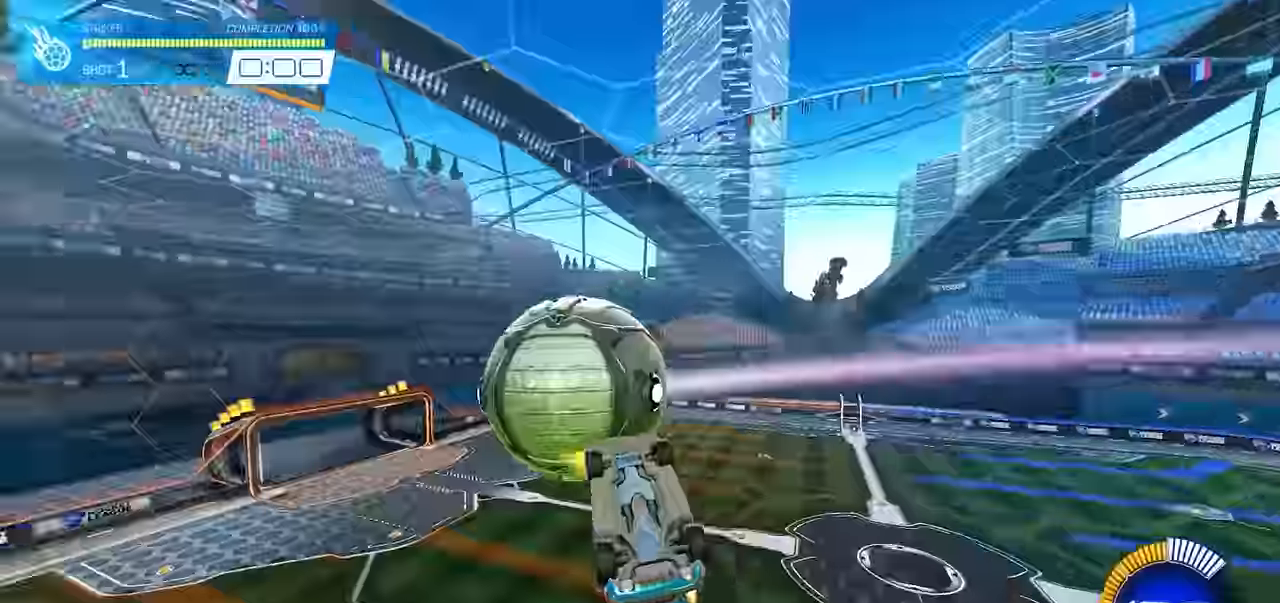
{"buttons": ["SQUARE", "R1"], "left_stick": "up"}
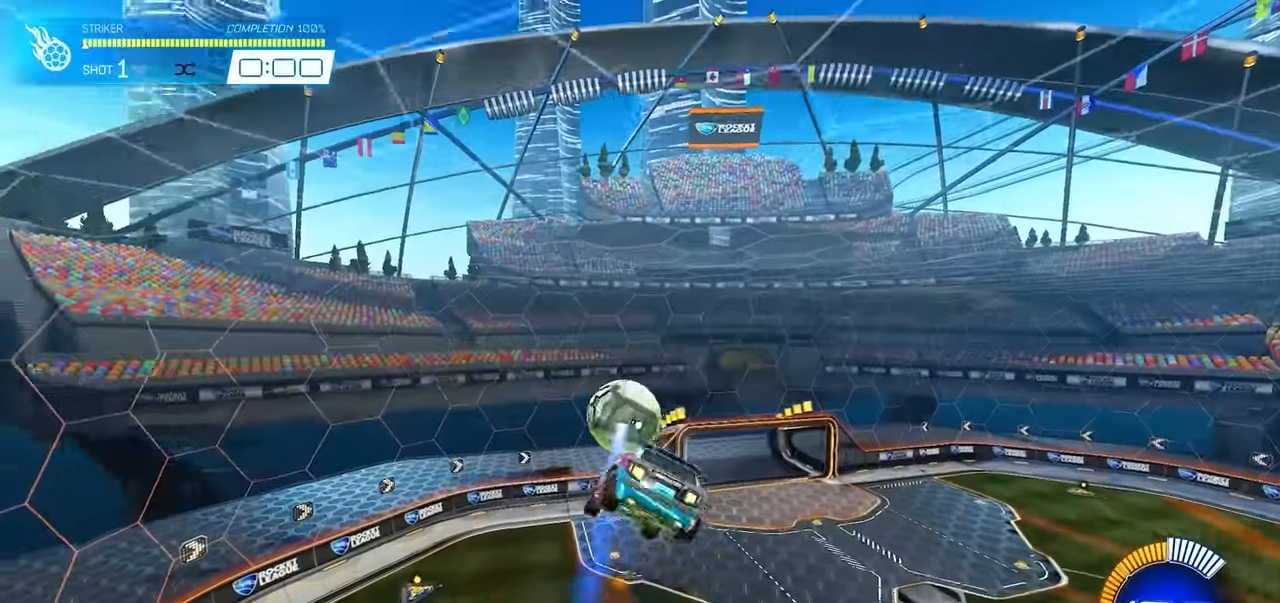
{"buttons": ["L1", "R1"], "left_stick": "up-left", "events": [[67, "DPAD_RIGHT", "down"], [84, "left_stick", "down-right"], [184, "left_stick", "left"], [200, "DPAD_RIGHT", "up"], [284, "left_stick", "up-left"], [400, "L1", "down"], [500, "SQUARE", "up"]]}
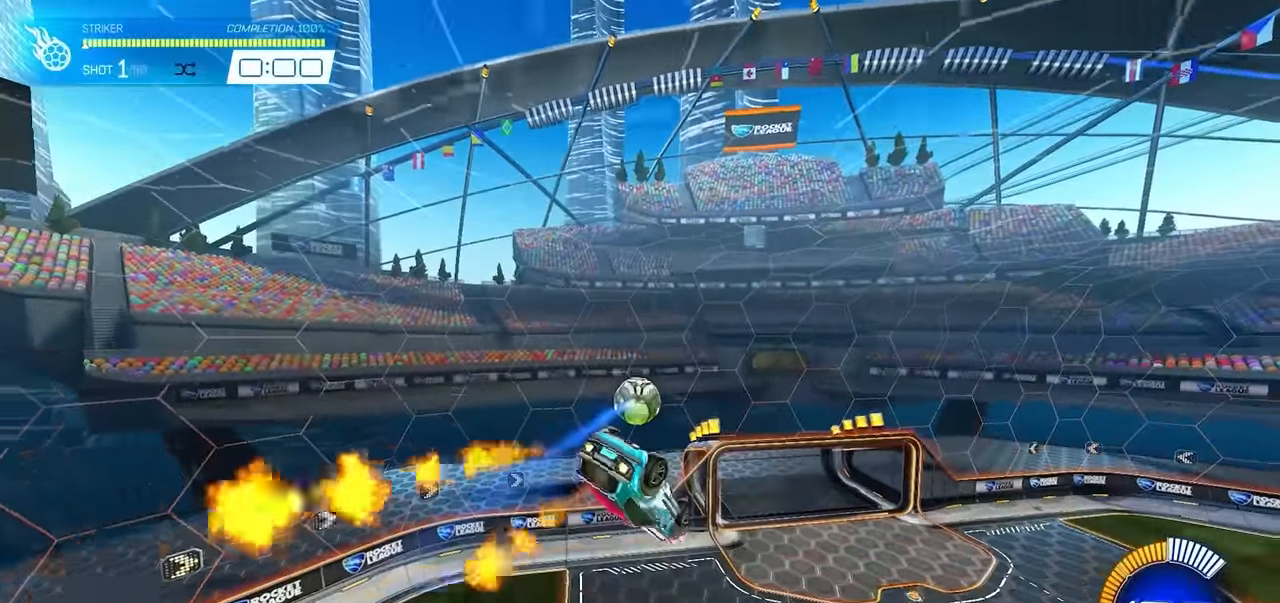
{"buttons": ["L1", "R1"], "left_stick": "center", "events": [[67, "L1", "up"], [117, "left_stick", "center"], [300, "left_stick", "left"], [384, "L1", "down"], [400, "left_stick", "down-left"], [500, "left_stick", "center"]]}
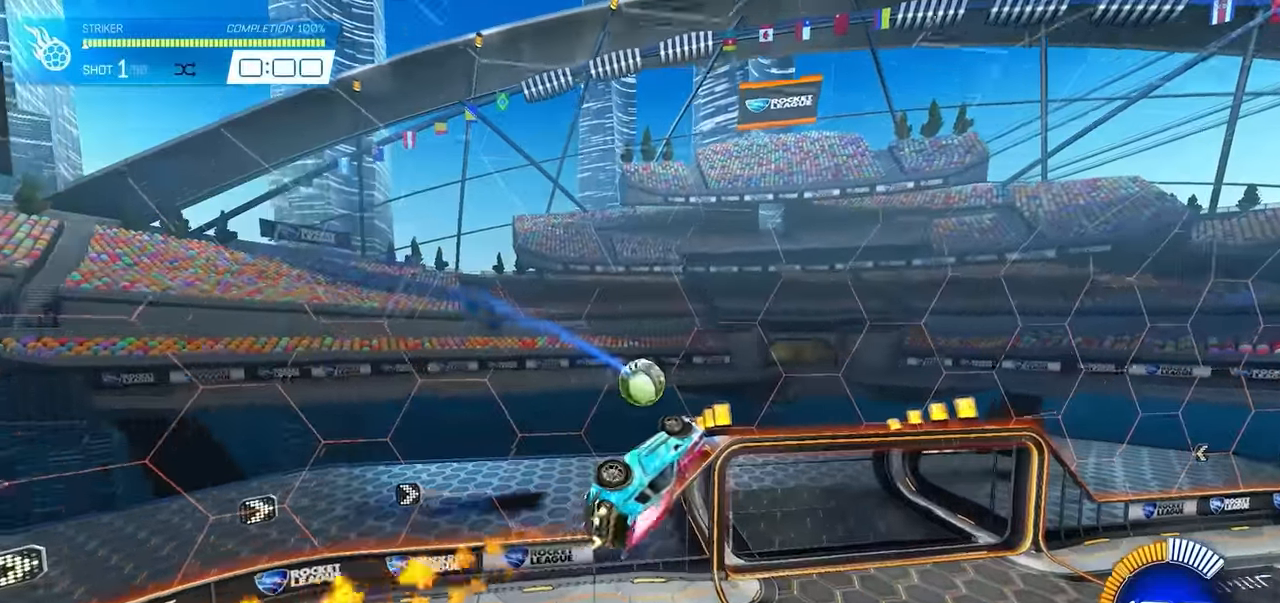
{"buttons": ["L1", "R1"], "left_stick": "up", "events": [[17, "L1", "up"], [84, "left_stick", "up-right"], [184, "left_stick", "up"], [234, "L1", "down"]]}